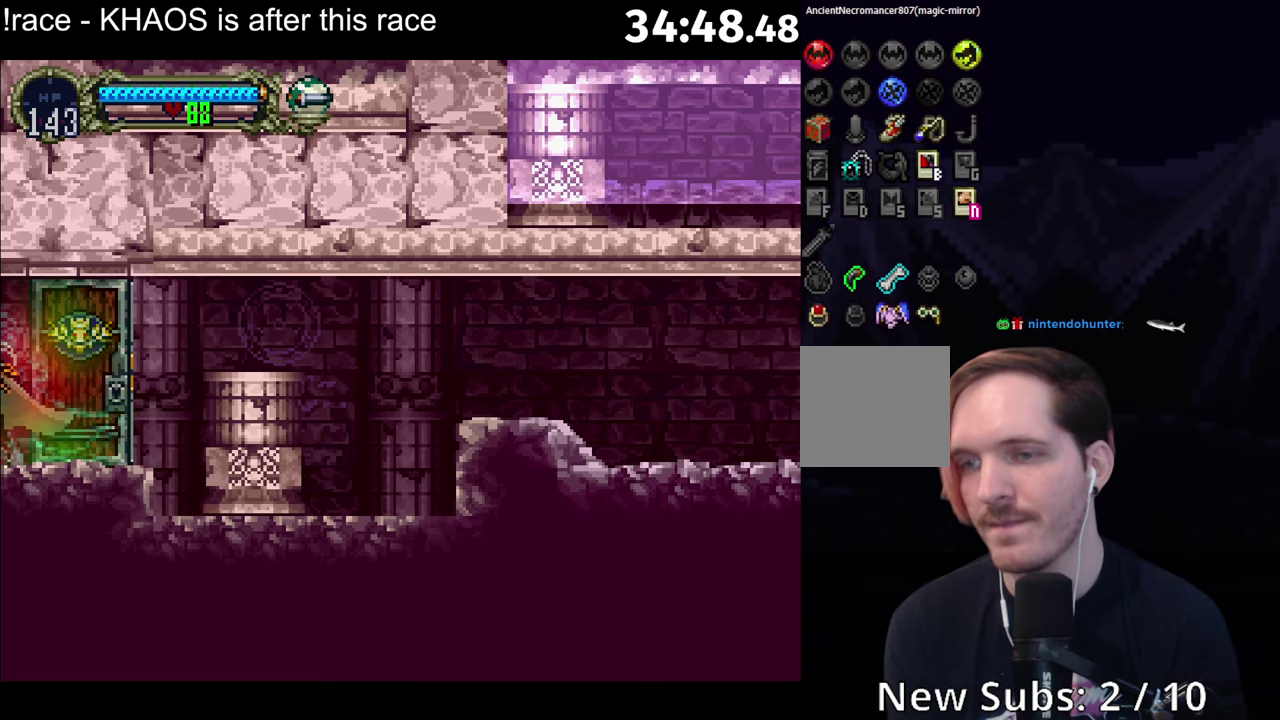
Gameplay with a controller (Xbox layout); each line is a JSON object with the inputs held at the frame after it. "events" lists button and stick changes between this image and that frame as [ms after this image, input, new state], when the widget could be followed in between. Not read: L3 R3 right_stick.
{"buttons": [], "left_stick": "center", "events": []}
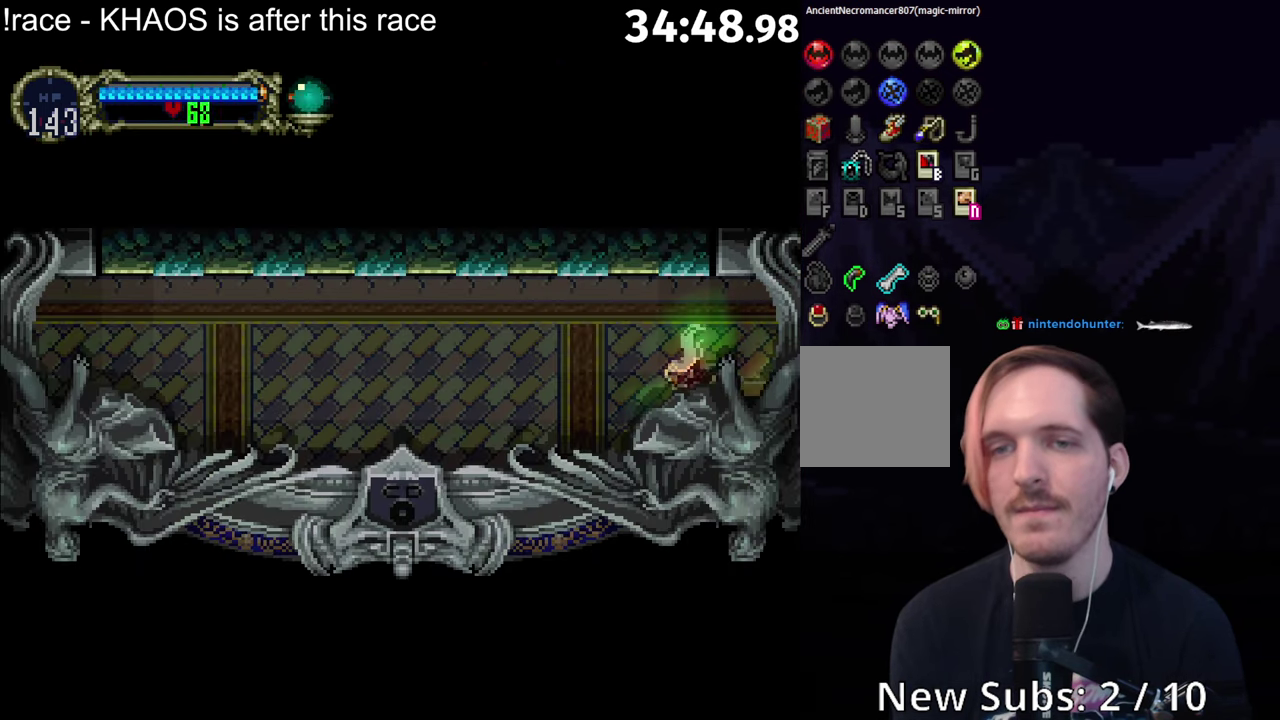
{"buttons": ["A", "R1"], "left_stick": "center", "events": [[167, "A", "down"], [250, "A", "up"], [317, "A", "down"], [367, "A", "up"], [417, "A", "down"], [450, "R1", "down"]]}
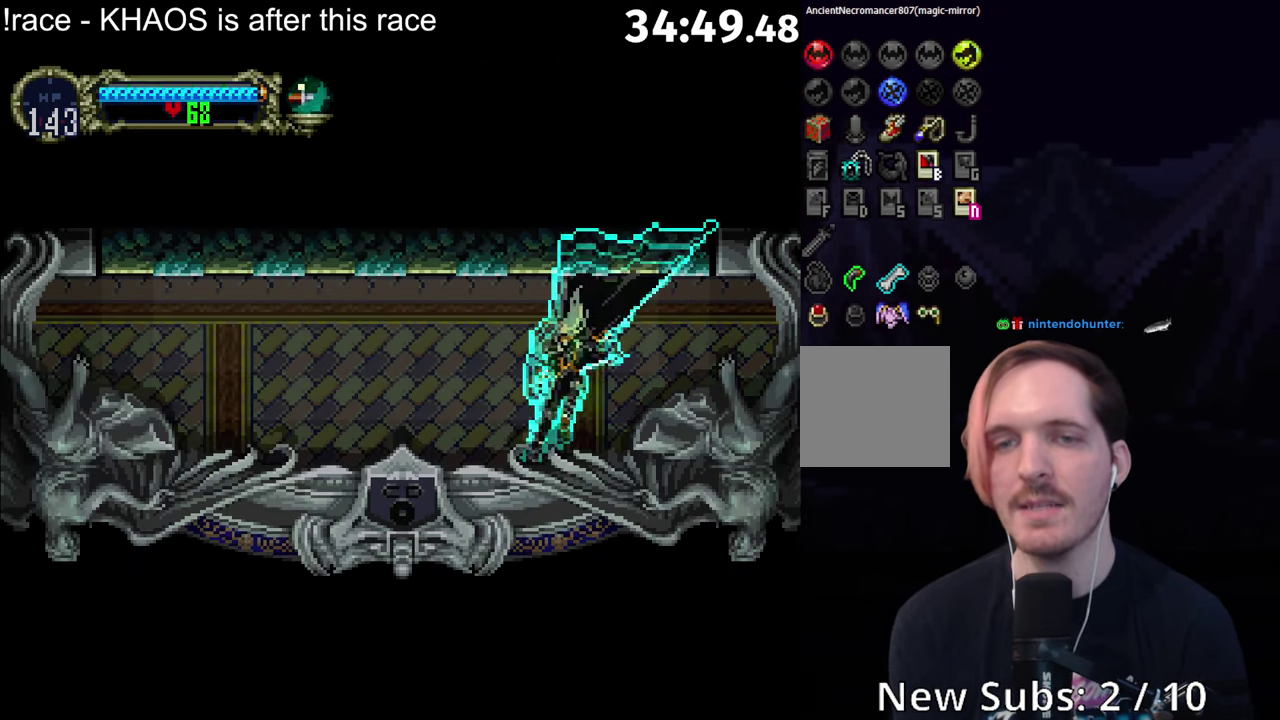
{"buttons": [], "left_stick": "center", "events": [[50, "R1", "up"], [67, "A", "up"]]}
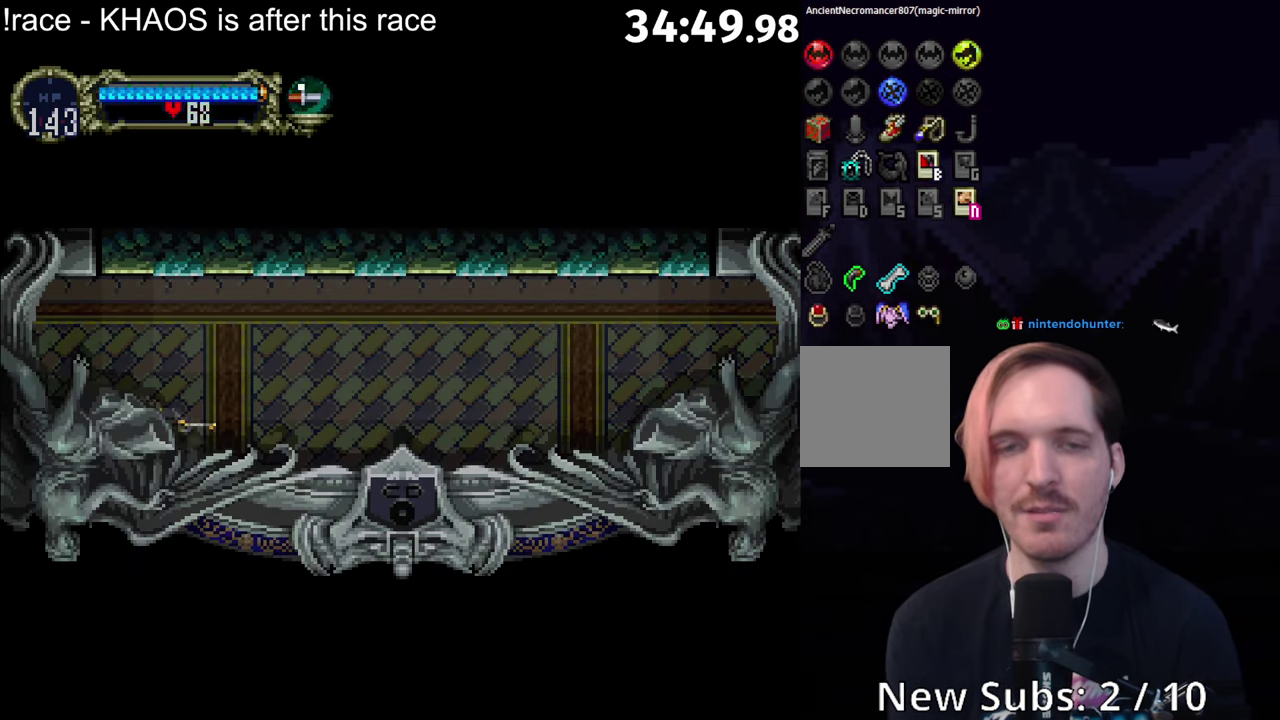
{"buttons": [], "left_stick": "center", "events": []}
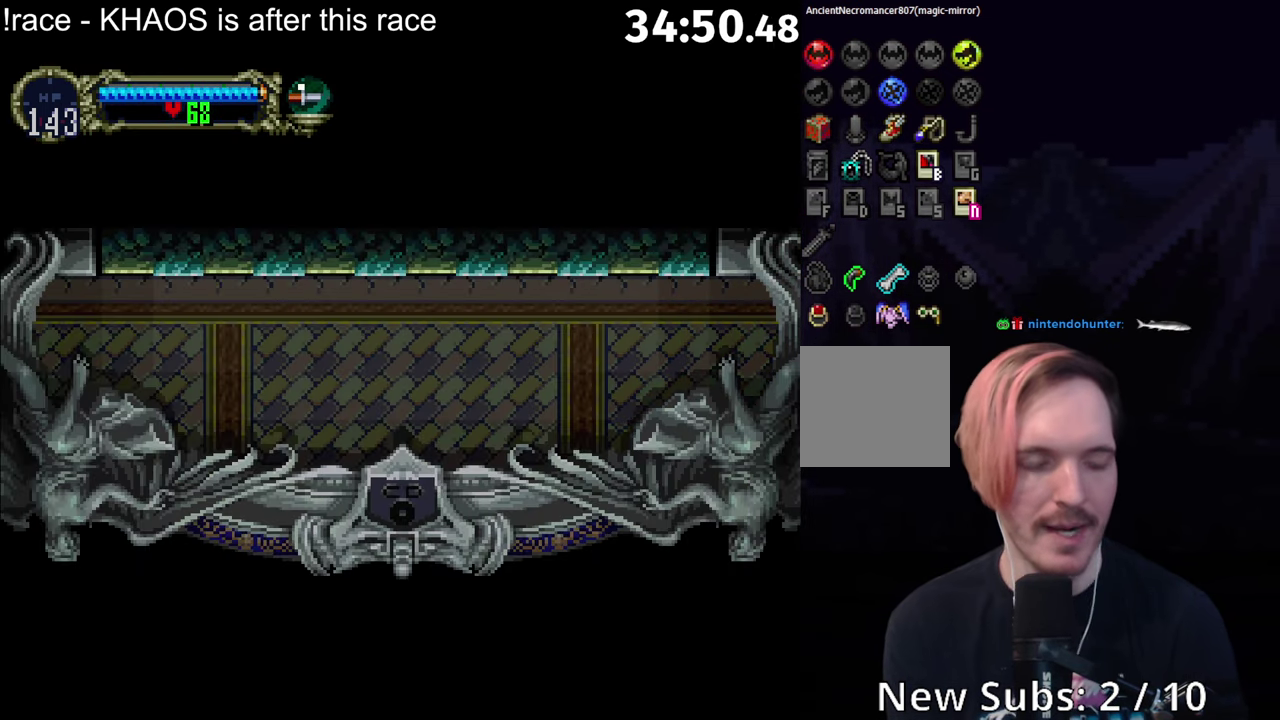
{"buttons": [], "left_stick": "center", "events": []}
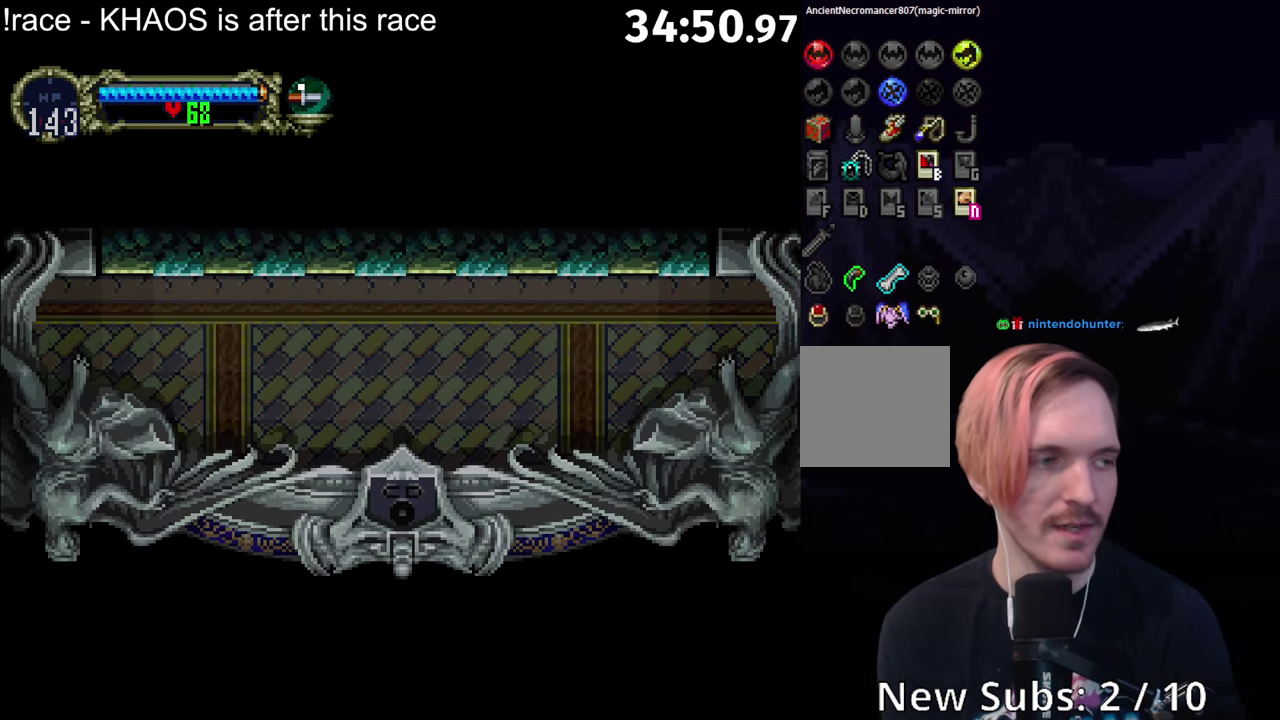
{"buttons": [], "left_stick": "center", "events": []}
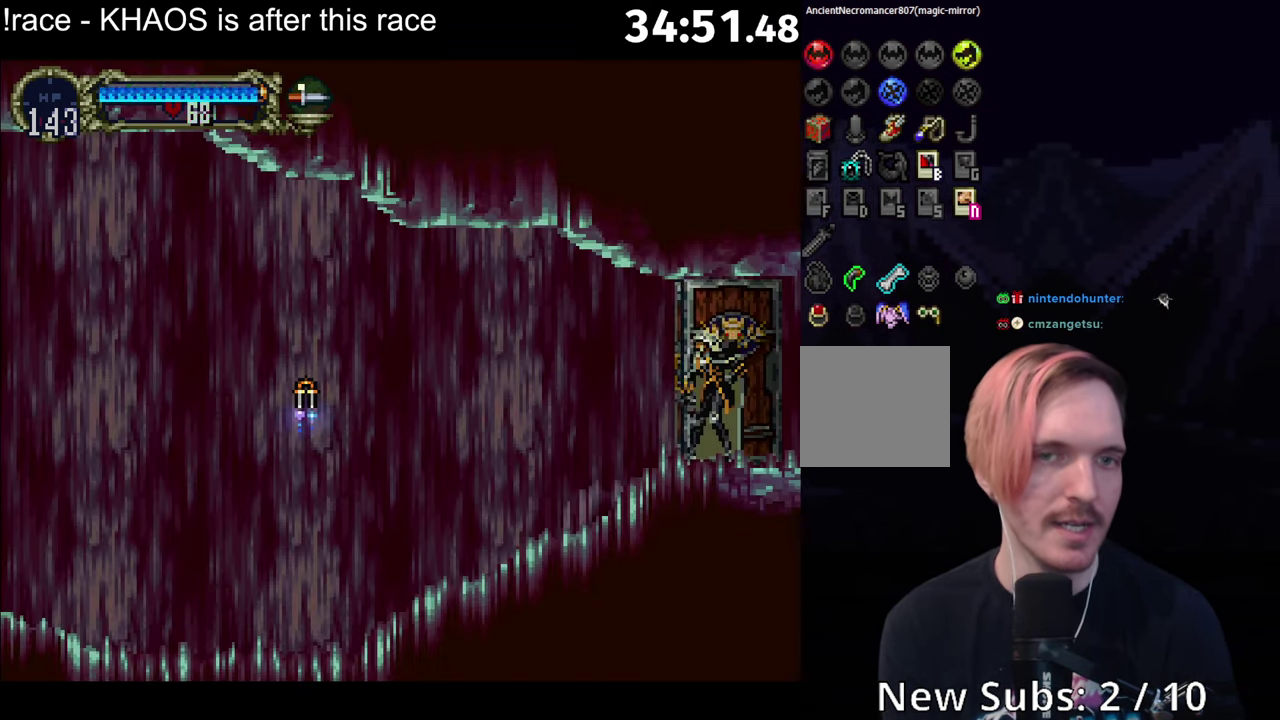
{"buttons": [], "left_stick": "left", "events": [[133, "left_stick", "left"]]}
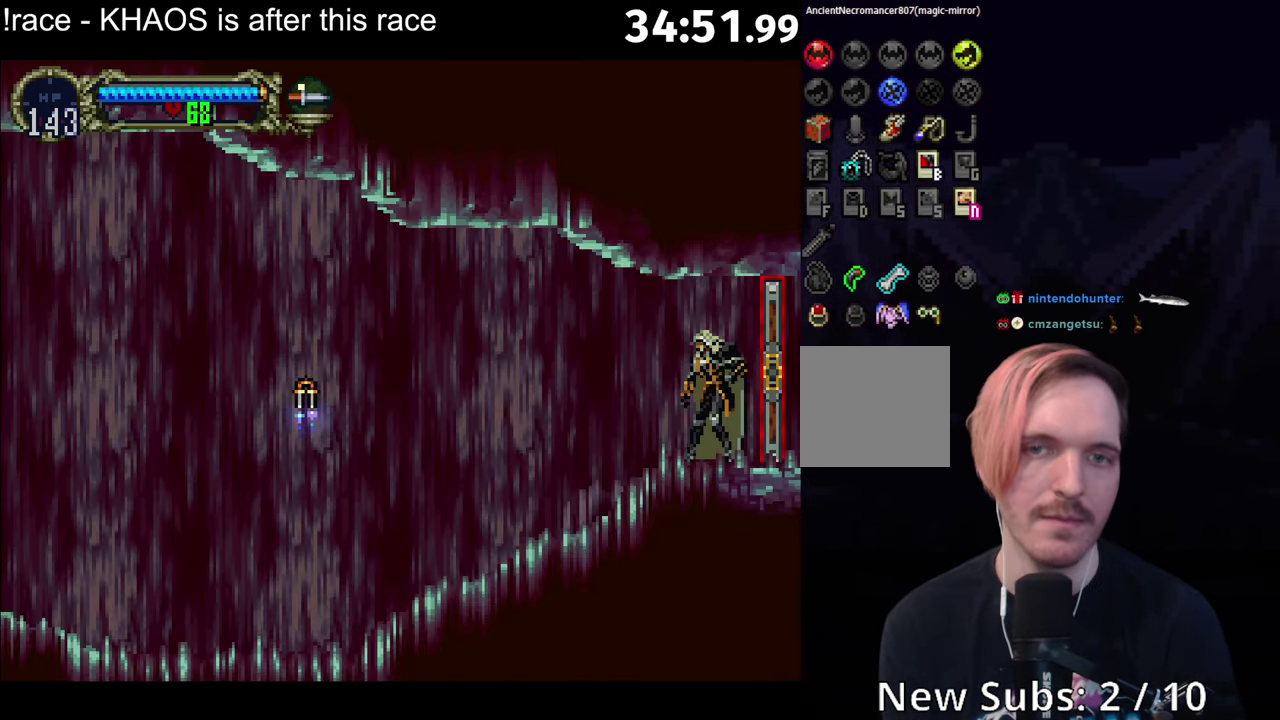
{"buttons": [], "left_stick": "left", "events": [[133, "Y", "down"], [133, "left_stick", "center"], [167, "R1", "down"], [267, "Y", "up"], [284, "R1", "up"], [417, "left_stick", "left"]]}
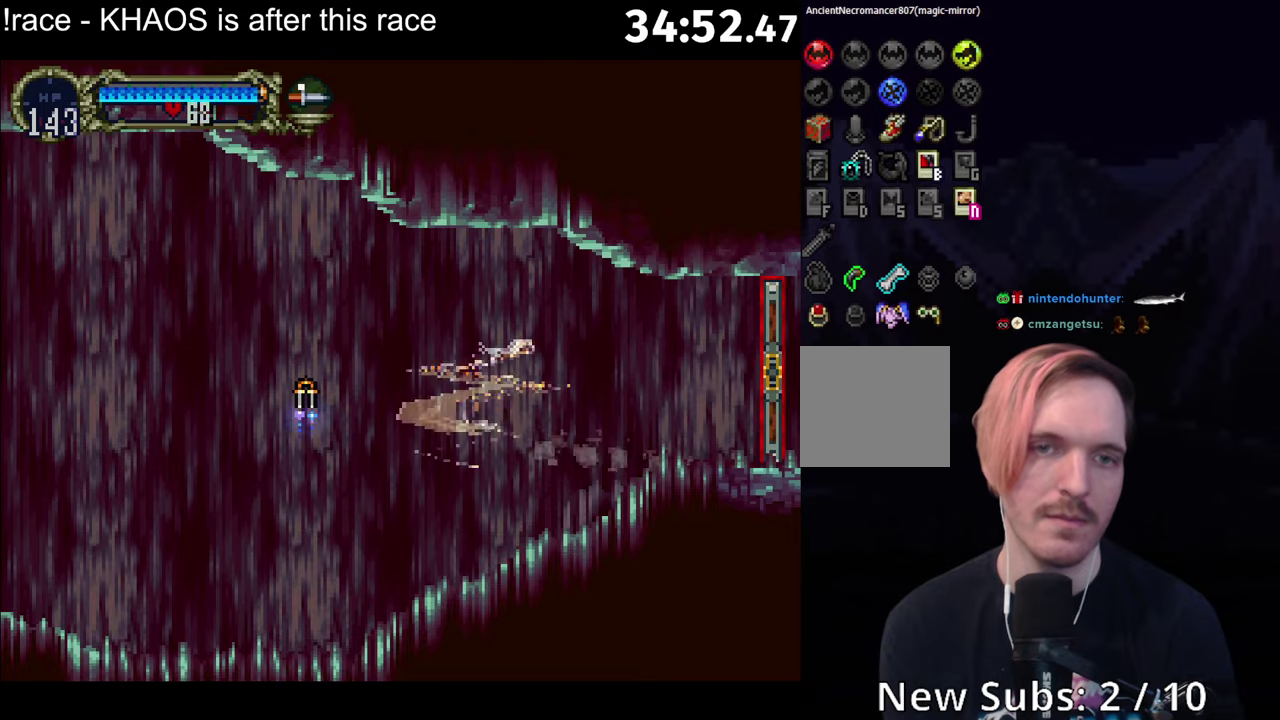
{"buttons": ["A"], "left_stick": "down-right", "events": [[250, "A", "down"], [250, "left_stick", "up-left"], [384, "left_stick", "up-right"], [500, "left_stick", "down-right"]]}
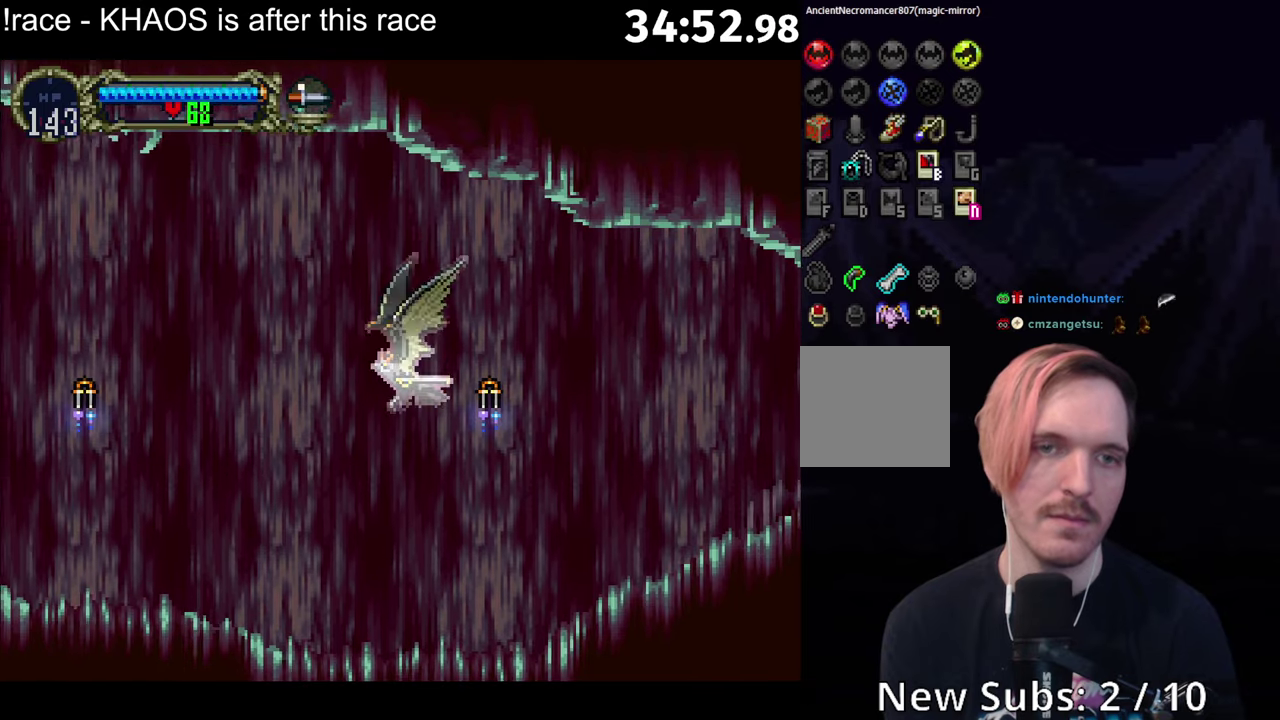
{"buttons": [], "left_stick": "center", "events": [[100, "left_stick", "down-left"], [200, "left_stick", "left"], [217, "A", "up"], [267, "left_stick", "center"]]}
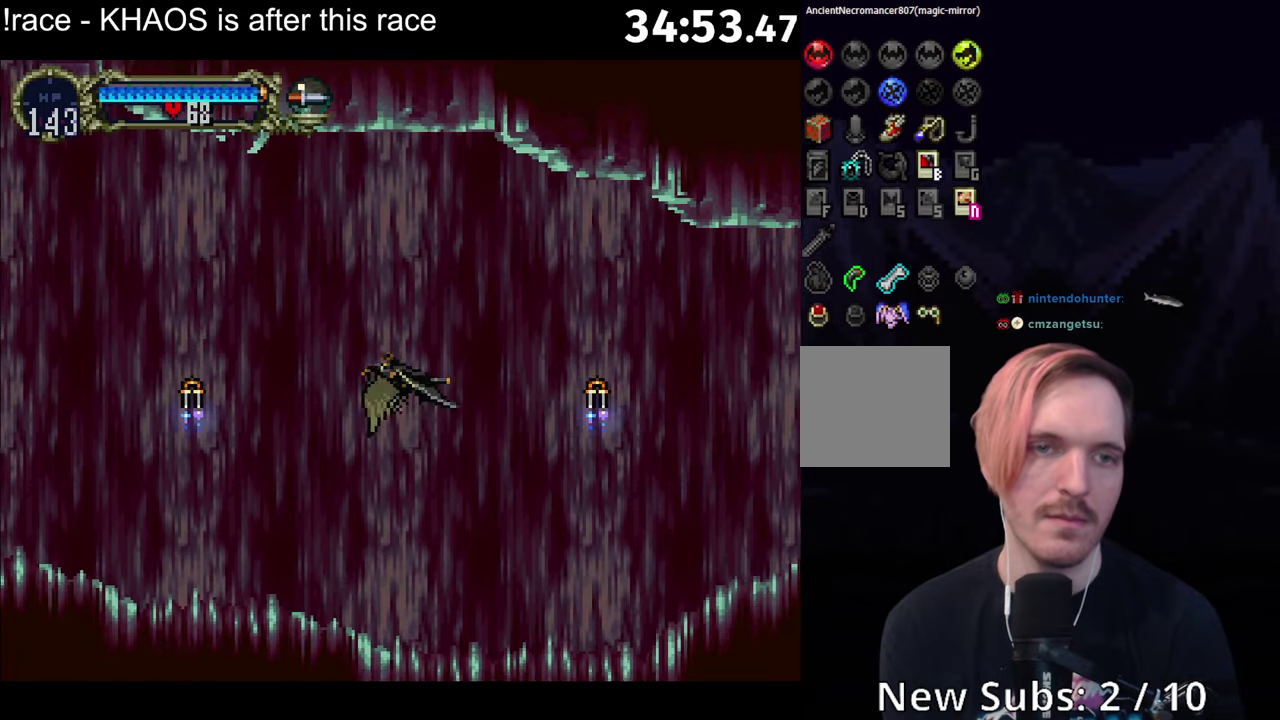
{"buttons": ["A"], "left_stick": "down-right", "events": [[117, "A", "down"], [200, "left_stick", "up-left"], [267, "left_stick", "up"], [334, "left_stick", "up-right"], [434, "left_stick", "down-right"]]}
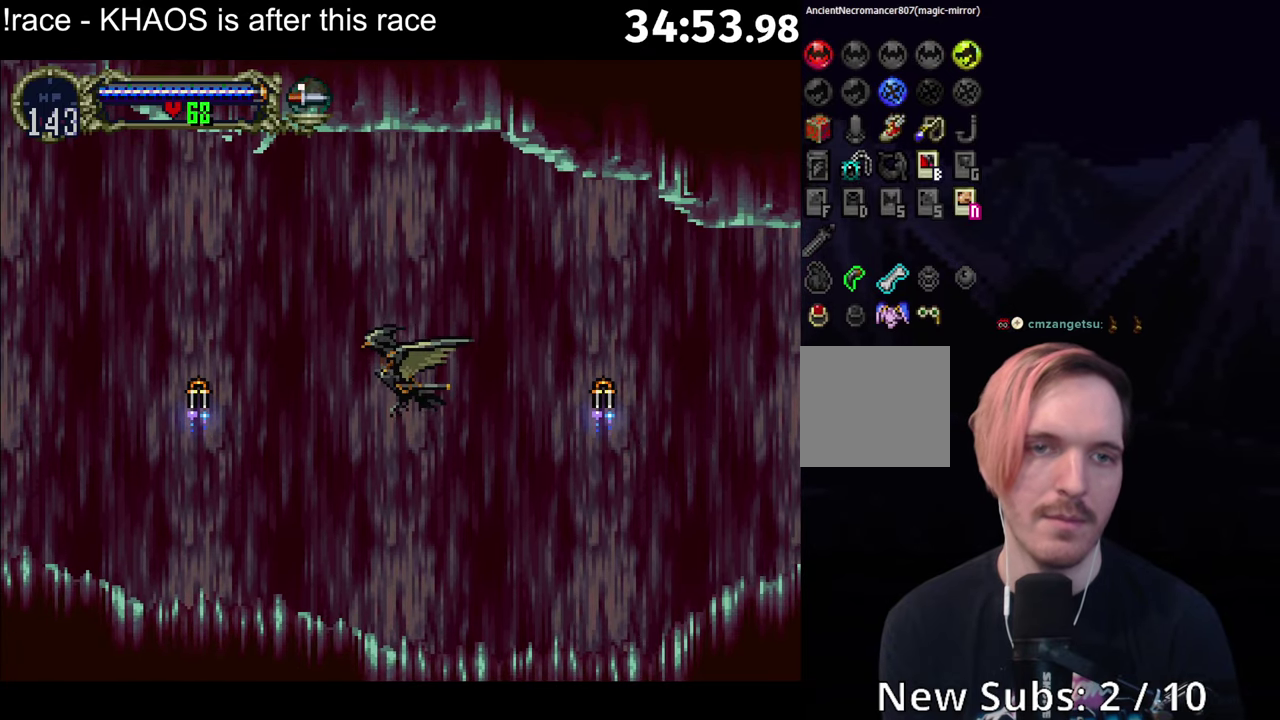
{"buttons": ["R1"], "left_stick": "center", "events": [[17, "left_stick", "down"], [67, "left_stick", "down-left"], [134, "A", "up"], [134, "left_stick", "left"], [184, "left_stick", "center"], [350, "R1", "down"]]}
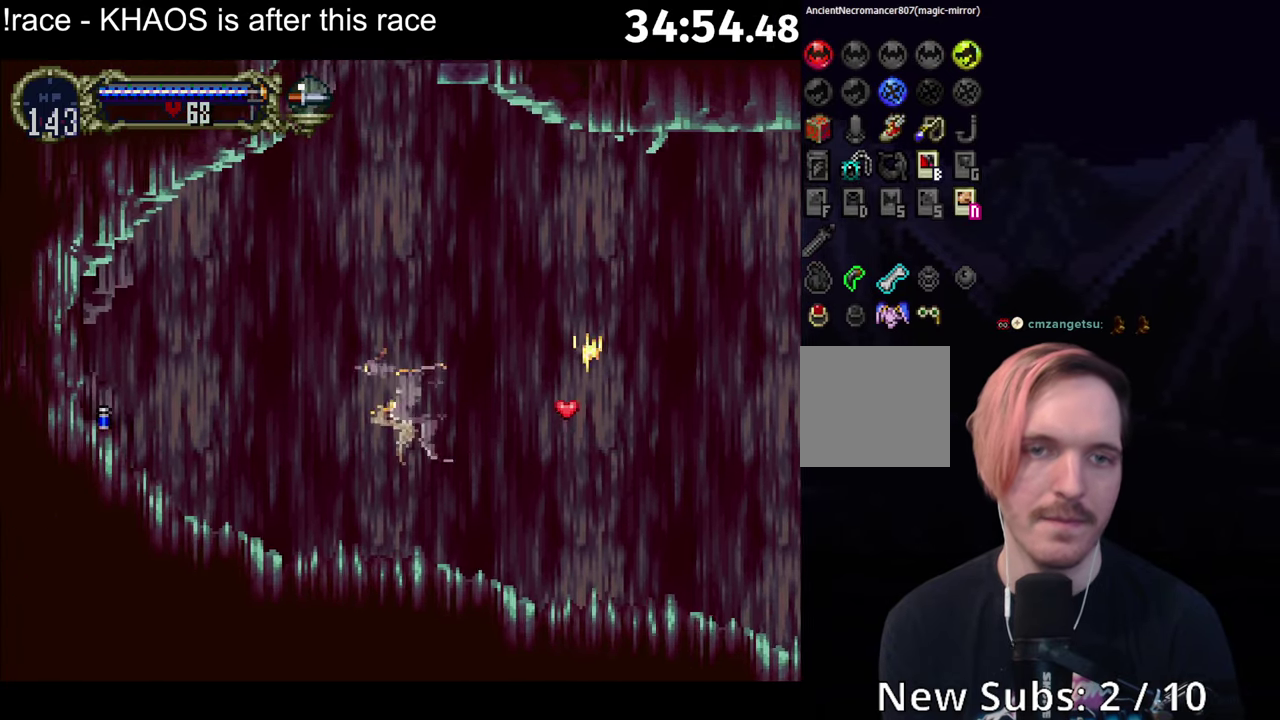
{"buttons": [], "left_stick": "center", "events": [[50, "R1", "up"]]}
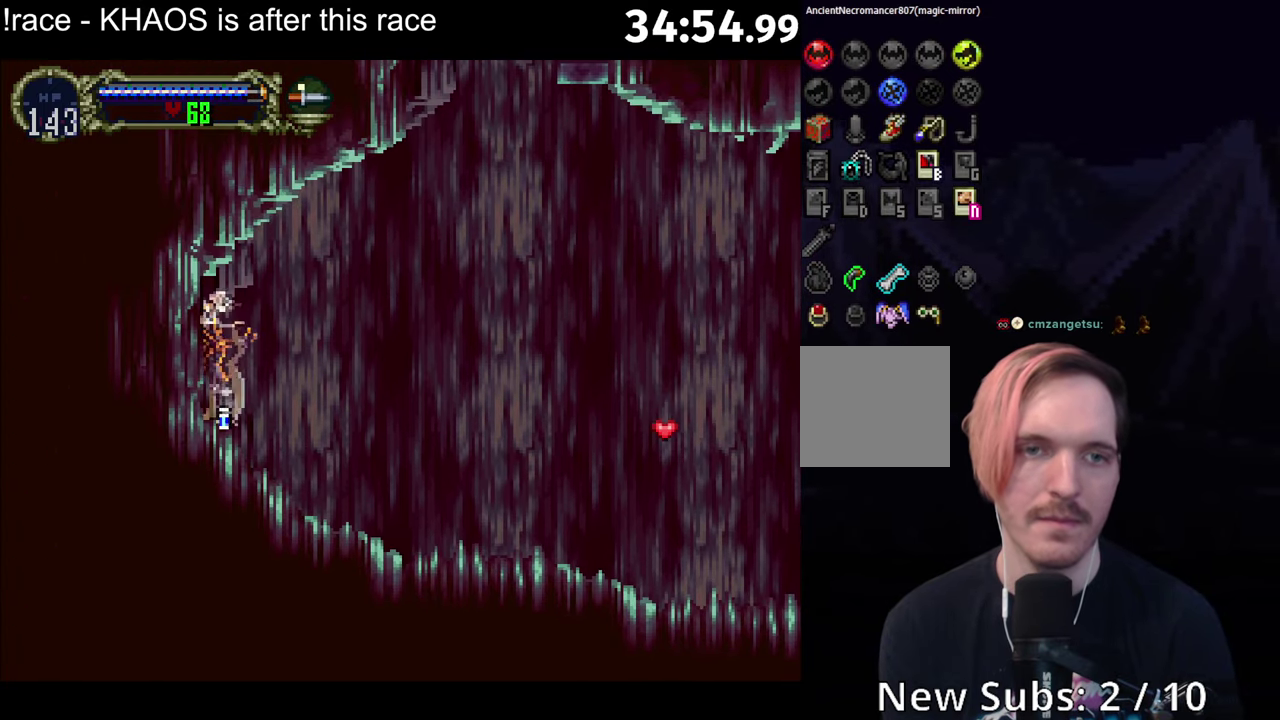
{"buttons": ["Y"], "left_stick": "center", "events": [[17, "X", "down"], [84, "X", "up"], [167, "X", "down"], [250, "X", "up"], [434, "Y", "down"]]}
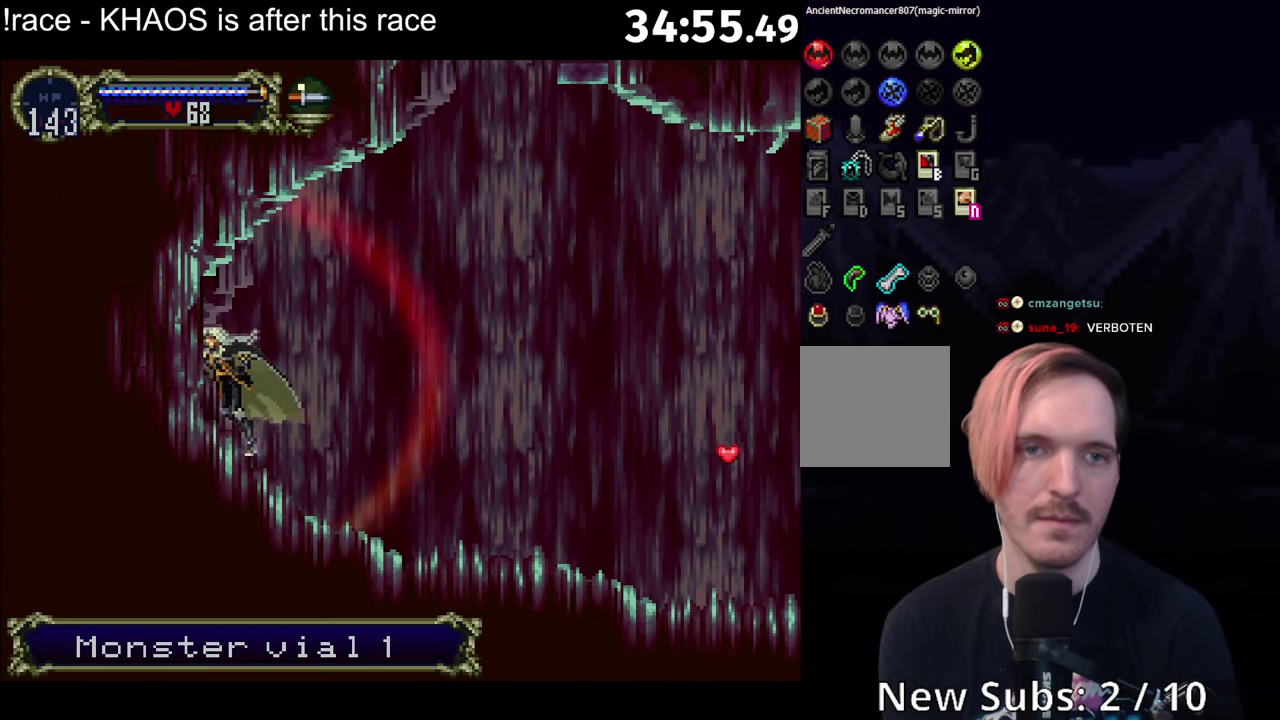
{"buttons": [], "left_stick": "center", "events": [[67, "Y", "up"], [217, "Y", "down"], [400, "Y", "up"]]}
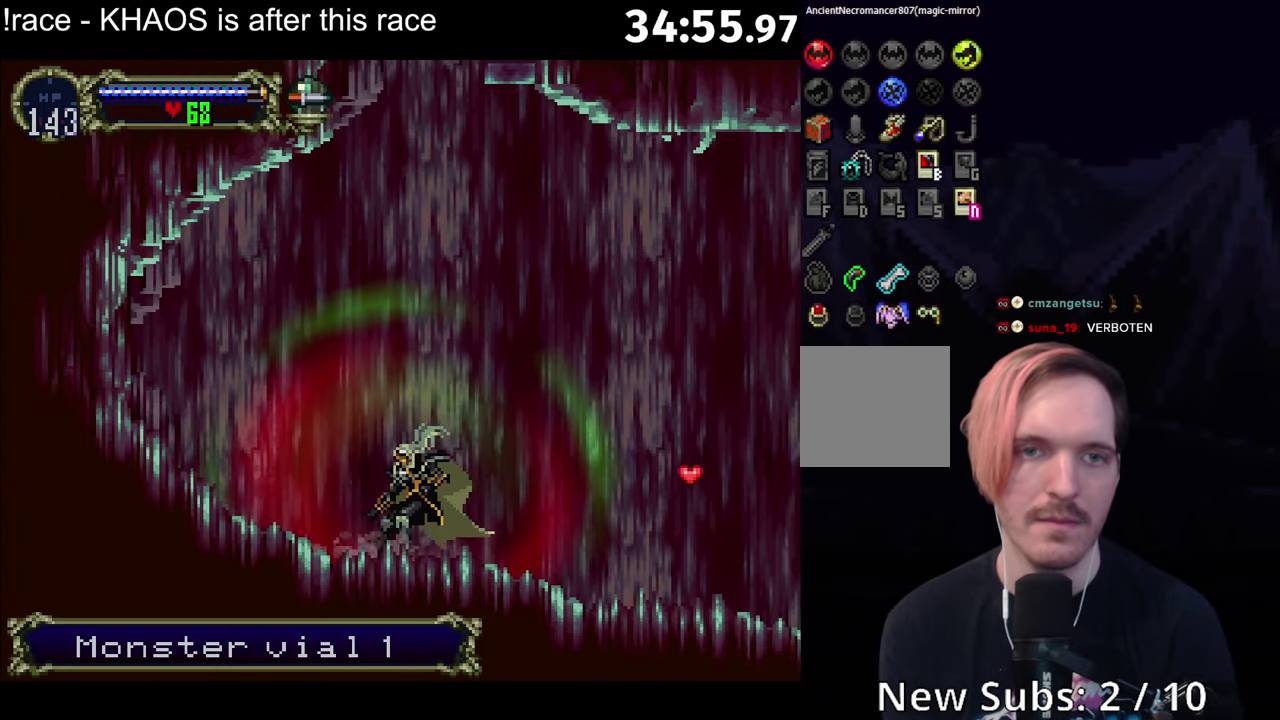
{"buttons": ["A"], "left_stick": "center", "events": [[300, "A", "down"]]}
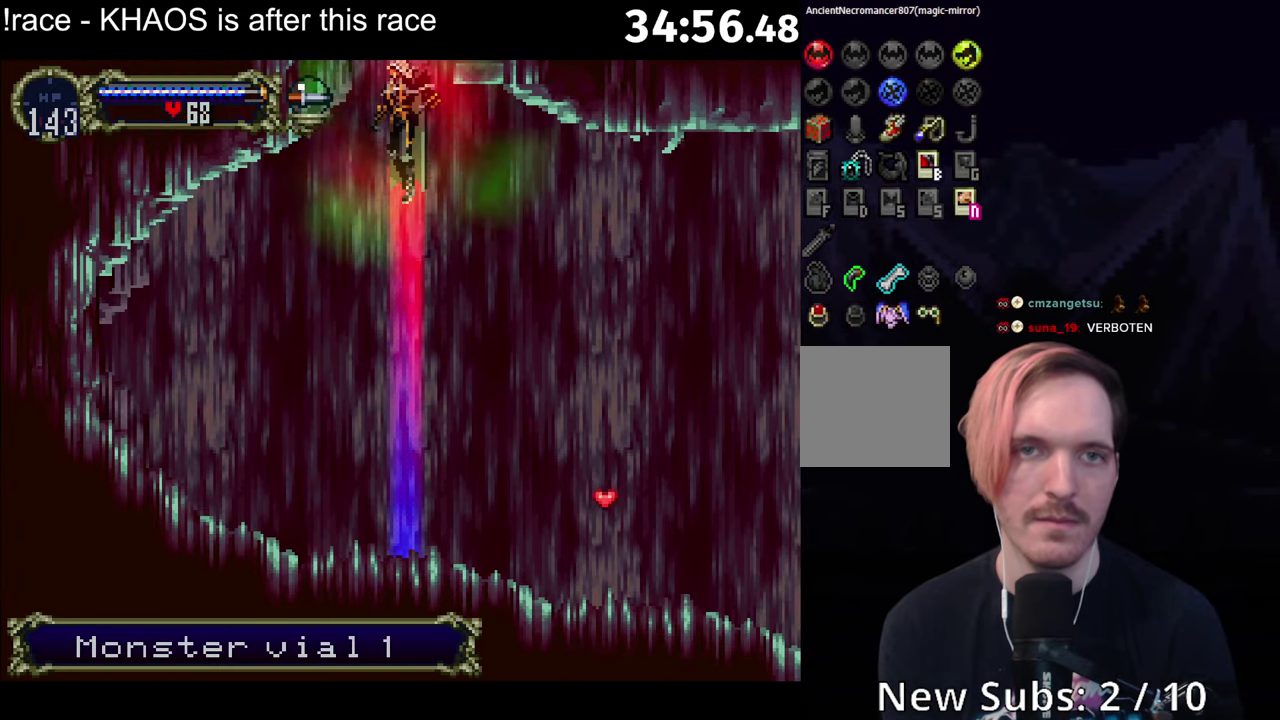
{"buttons": ["A", "R1"], "left_stick": "center", "events": [[200, "R1", "down"], [284, "R1", "up"], [334, "R1", "down"], [417, "R1", "up"], [484, "R1", "down"]]}
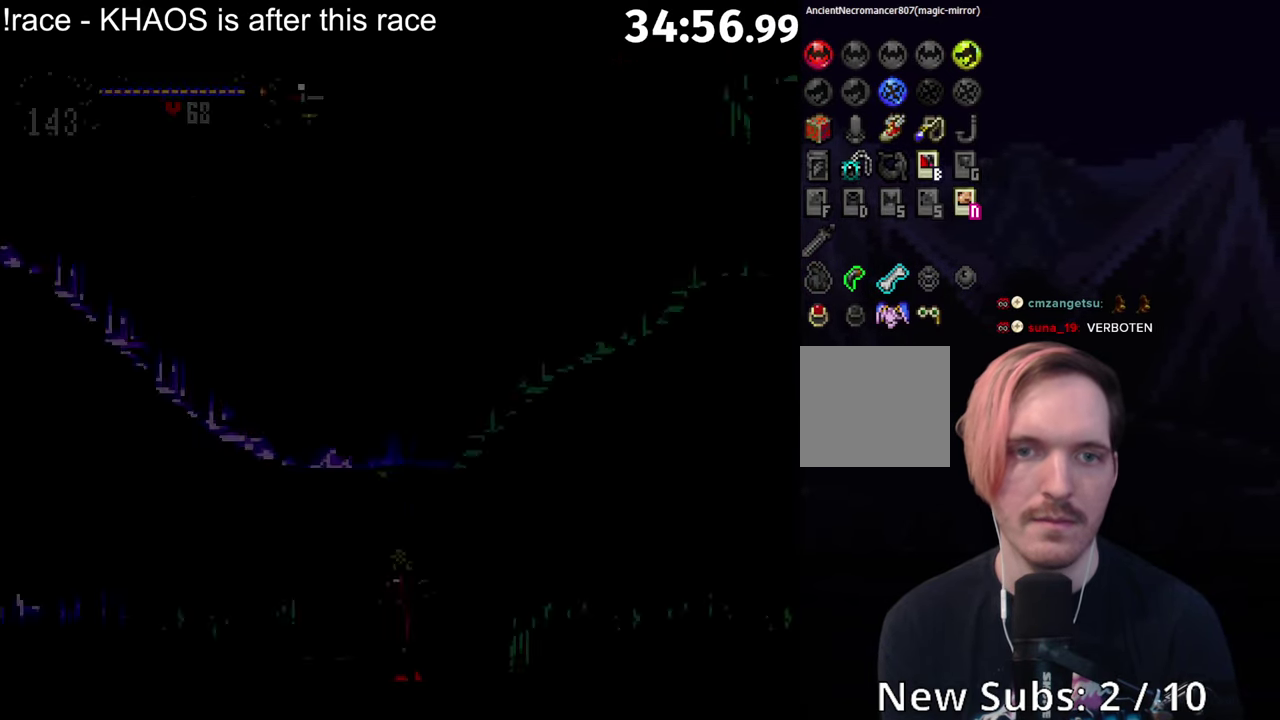
{"buttons": [], "left_stick": "center", "events": [[67, "R1", "up"], [134, "R1", "down"], [200, "R1", "up"], [266, "R1", "down"], [383, "R1", "up"], [416, "A", "up"]]}
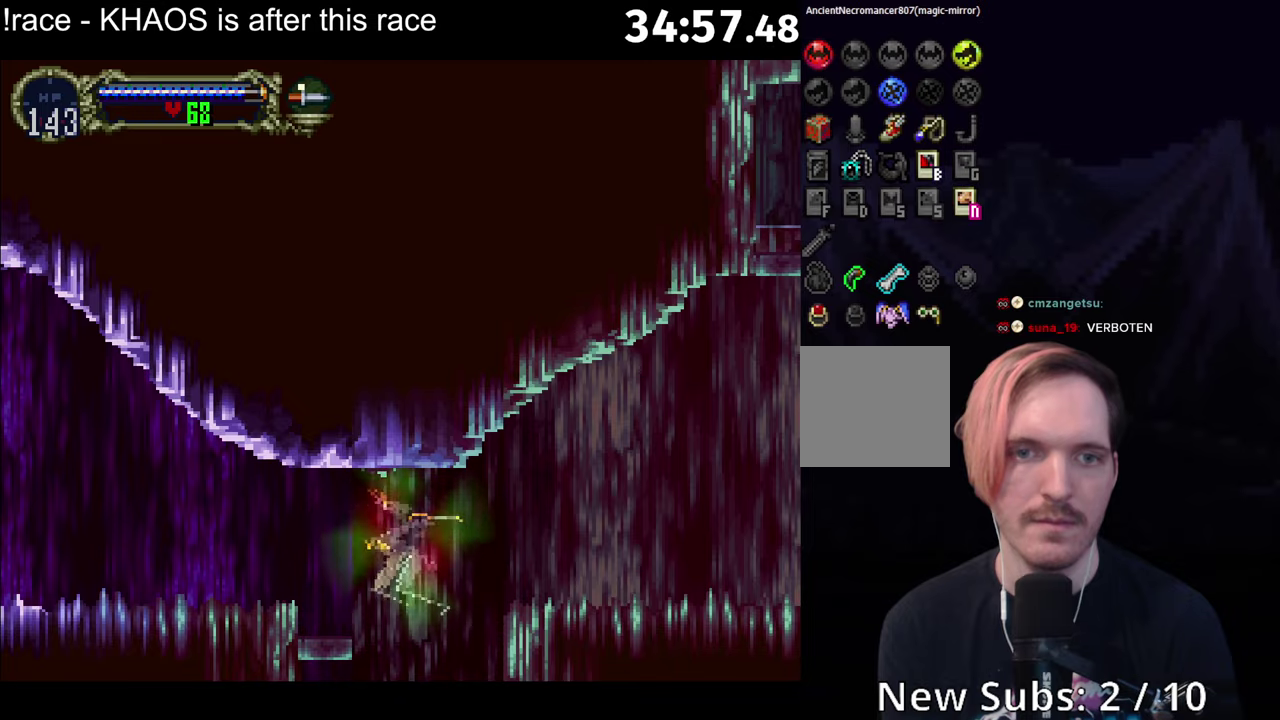
{"buttons": [], "left_stick": "center", "events": [[116, "A", "down"], [500, "A", "up"]]}
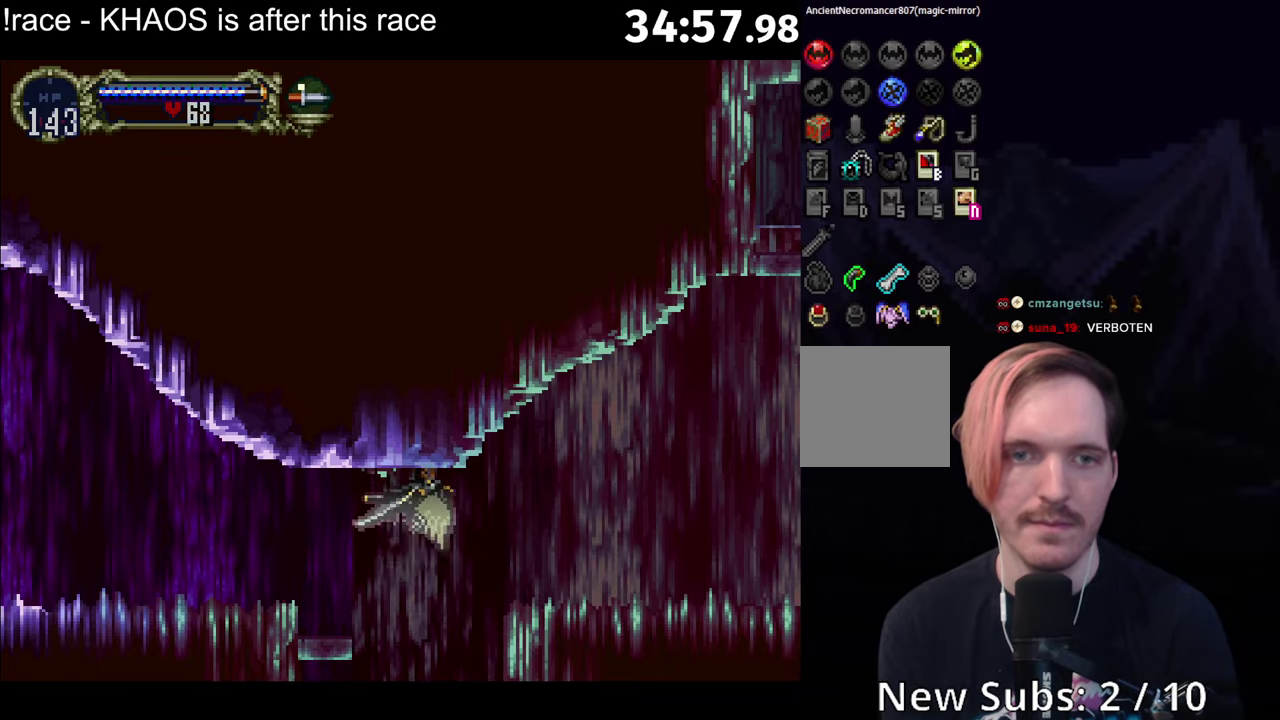
{"buttons": ["A"], "left_stick": "center", "events": [[283, "A", "down"]]}
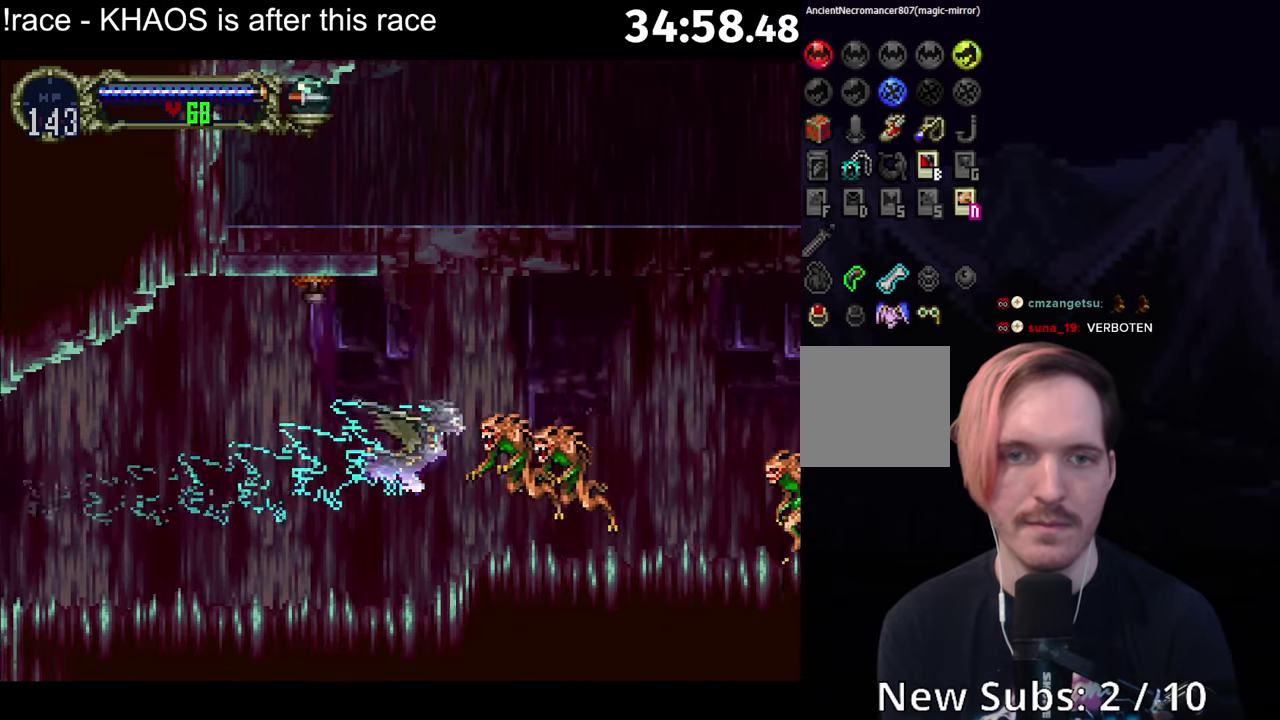
{"buttons": ["A"], "left_stick": "center", "events": [[300, "A", "up"], [466, "A", "down"]]}
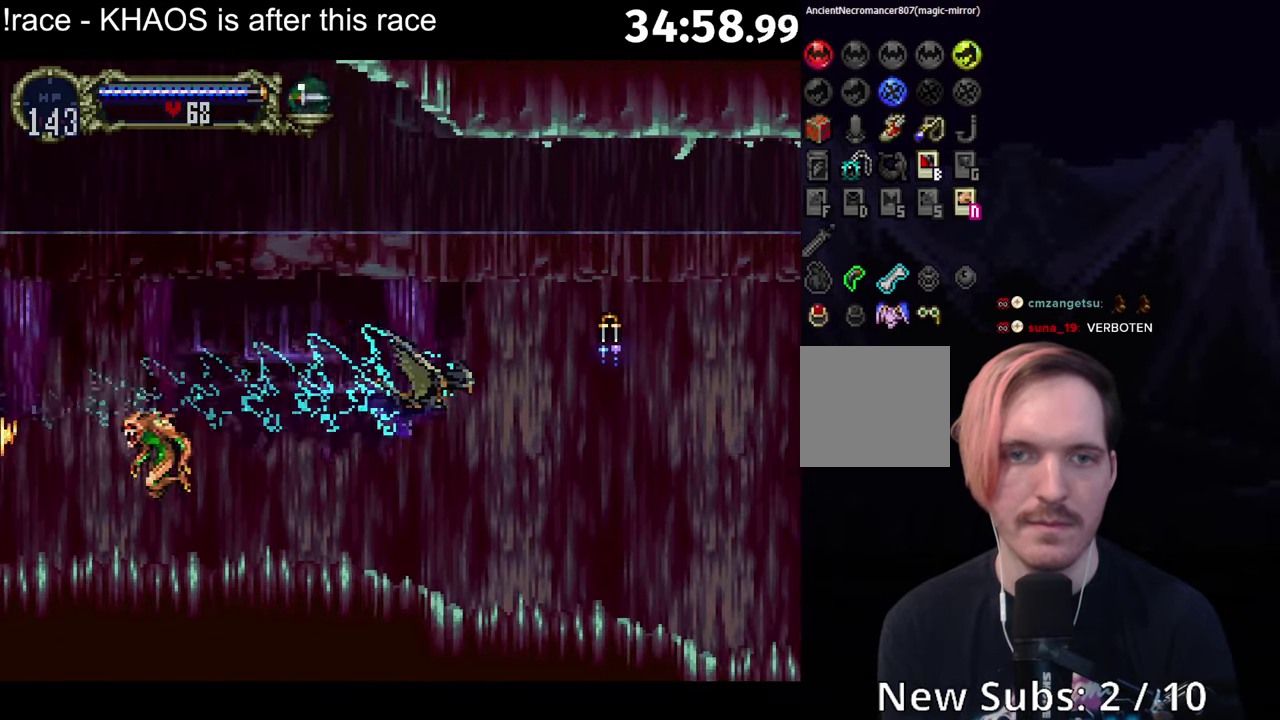
{"buttons": ["A"], "left_stick": "center", "events": []}
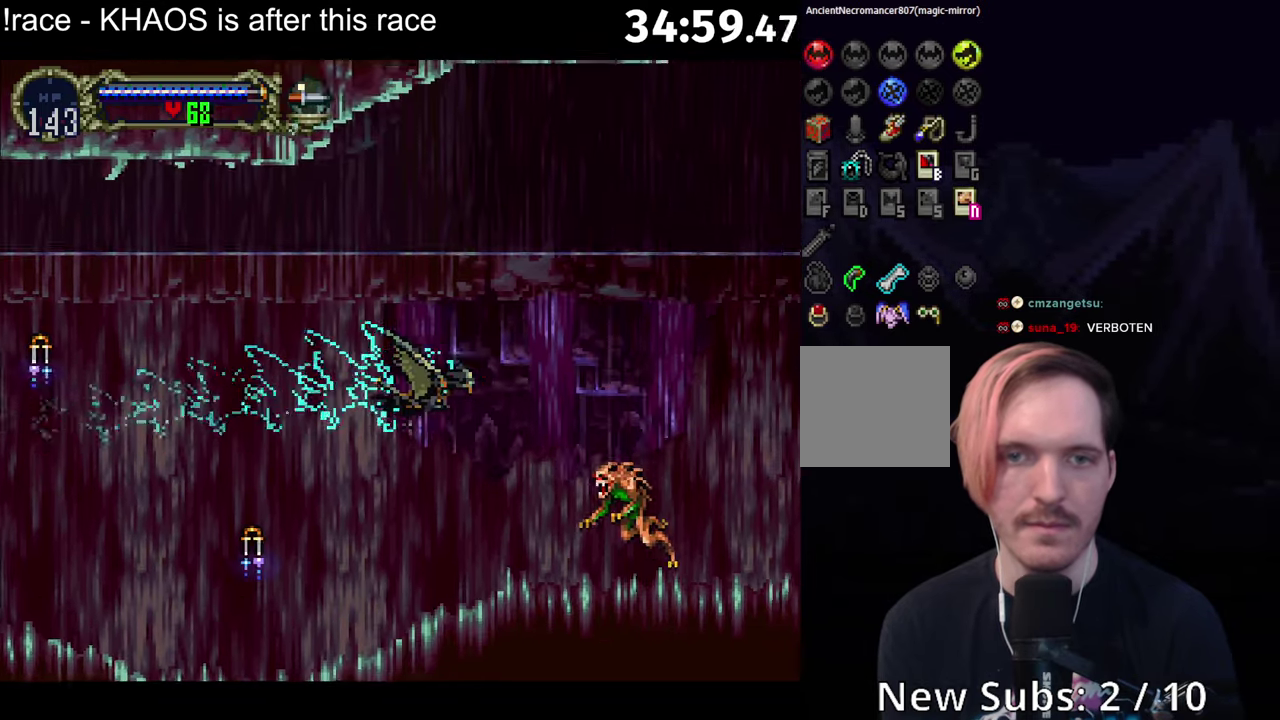
{"buttons": ["A"], "left_stick": "center", "events": [[33, "A", "up"], [183, "A", "down"]]}
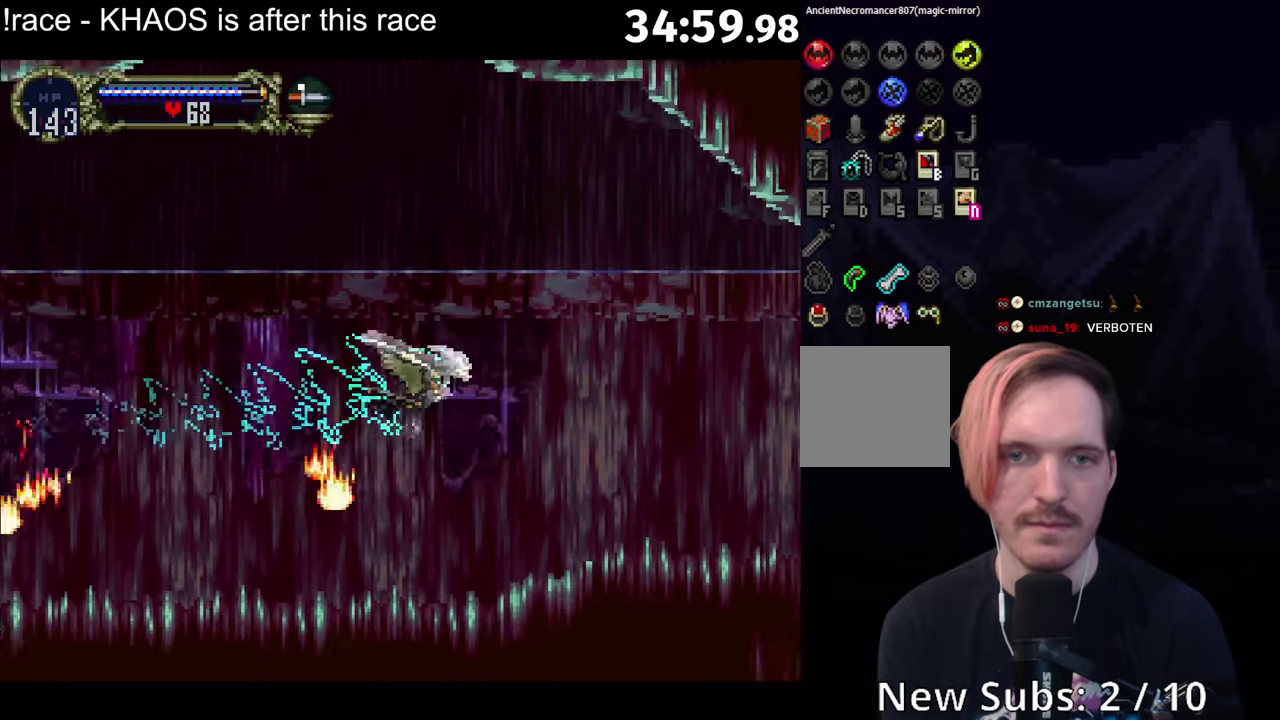
{"buttons": [], "left_stick": "center", "events": [[250, "A", "up"]]}
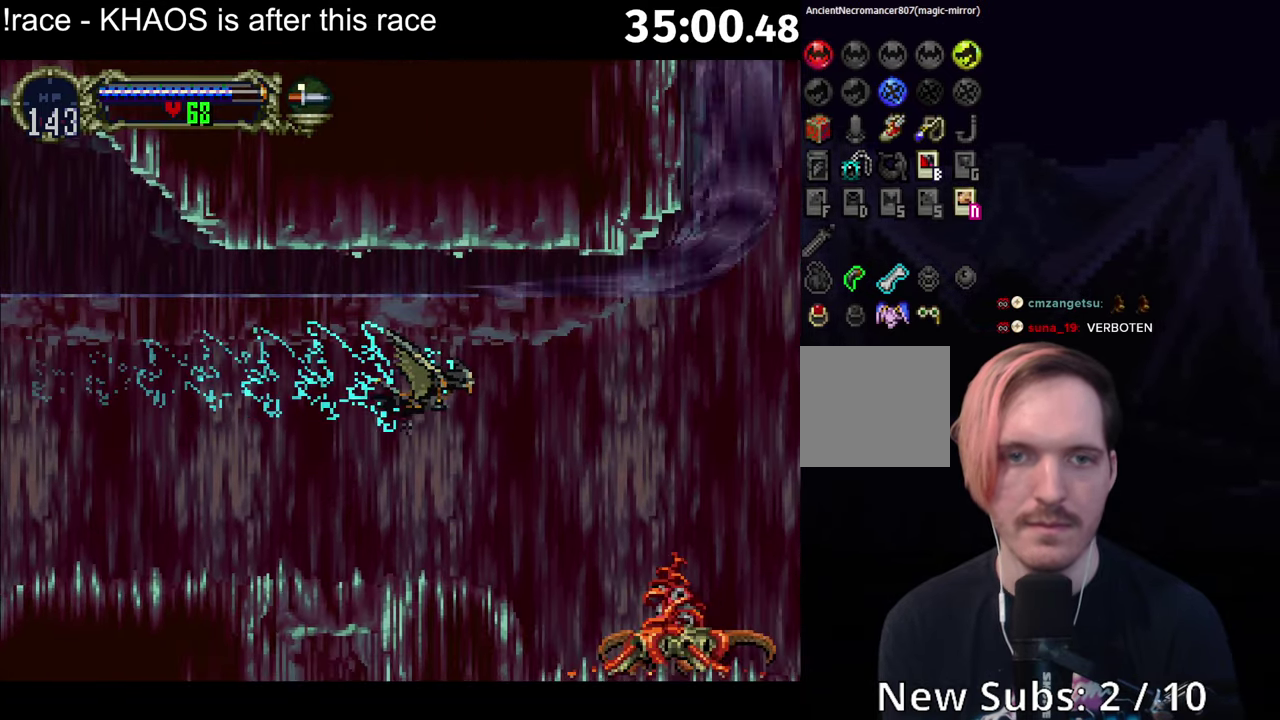
{"buttons": ["A"], "left_stick": "center", "events": [[50, "A", "down"]]}
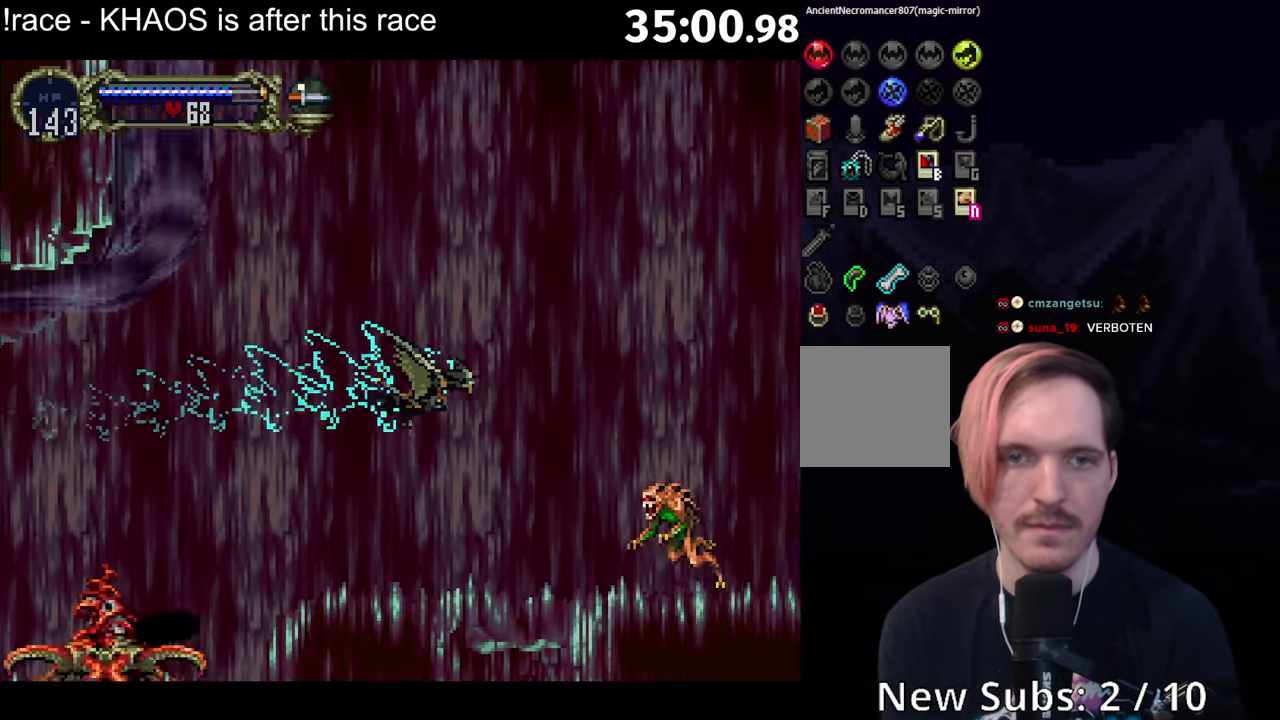
{"buttons": ["A"], "left_stick": "center", "events": [[50, "A", "up"], [216, "A", "down"]]}
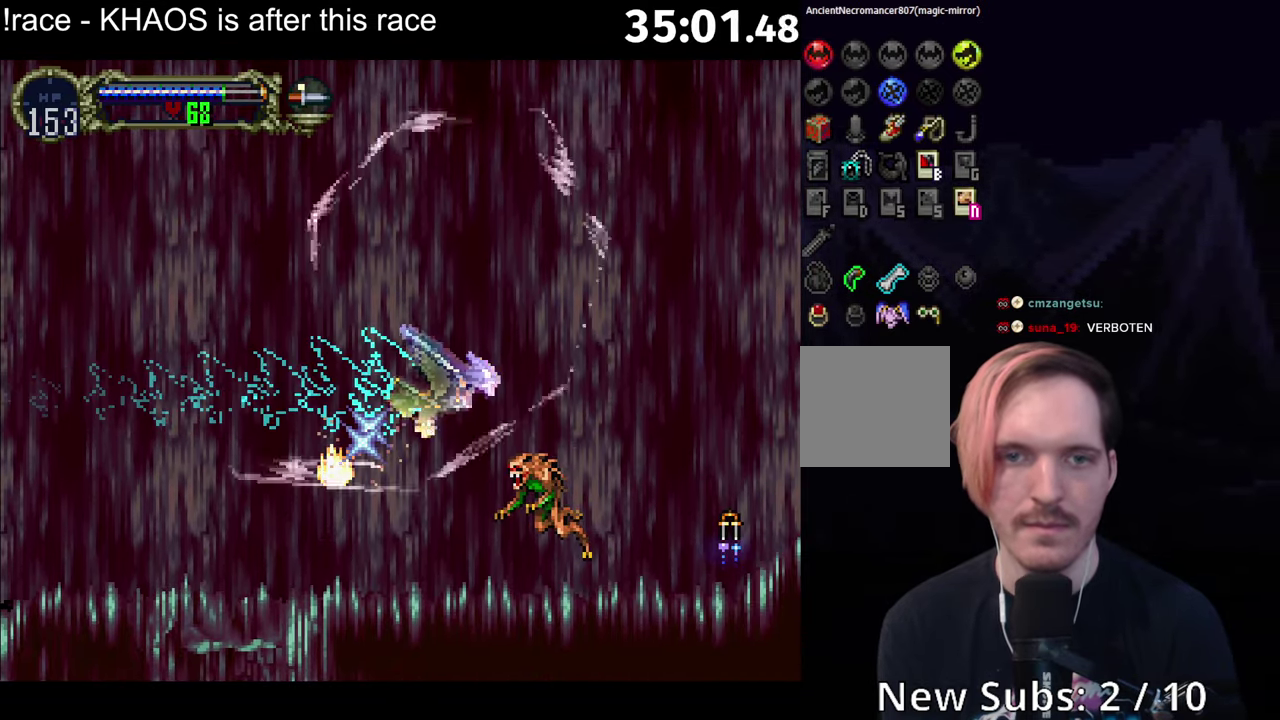
{"buttons": [], "left_stick": "center", "events": [[400, "A", "up"]]}
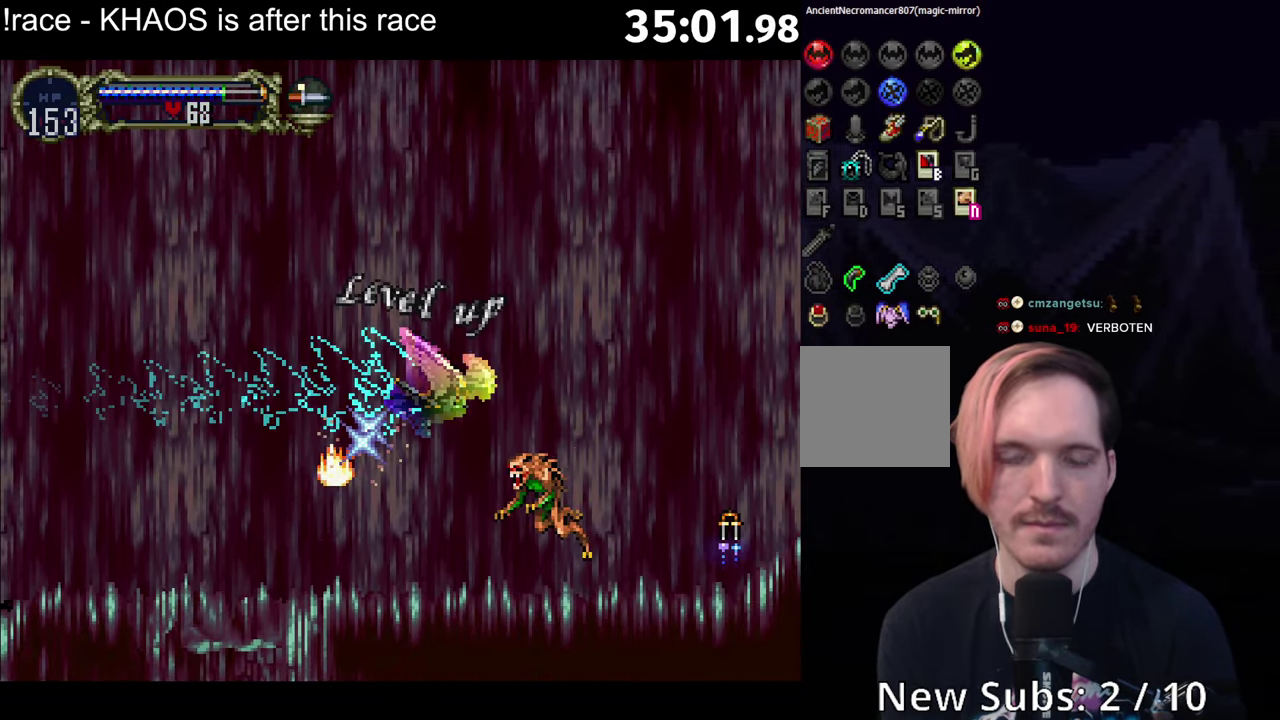
{"buttons": ["A"], "left_stick": "center", "events": [[100, "A", "down"]]}
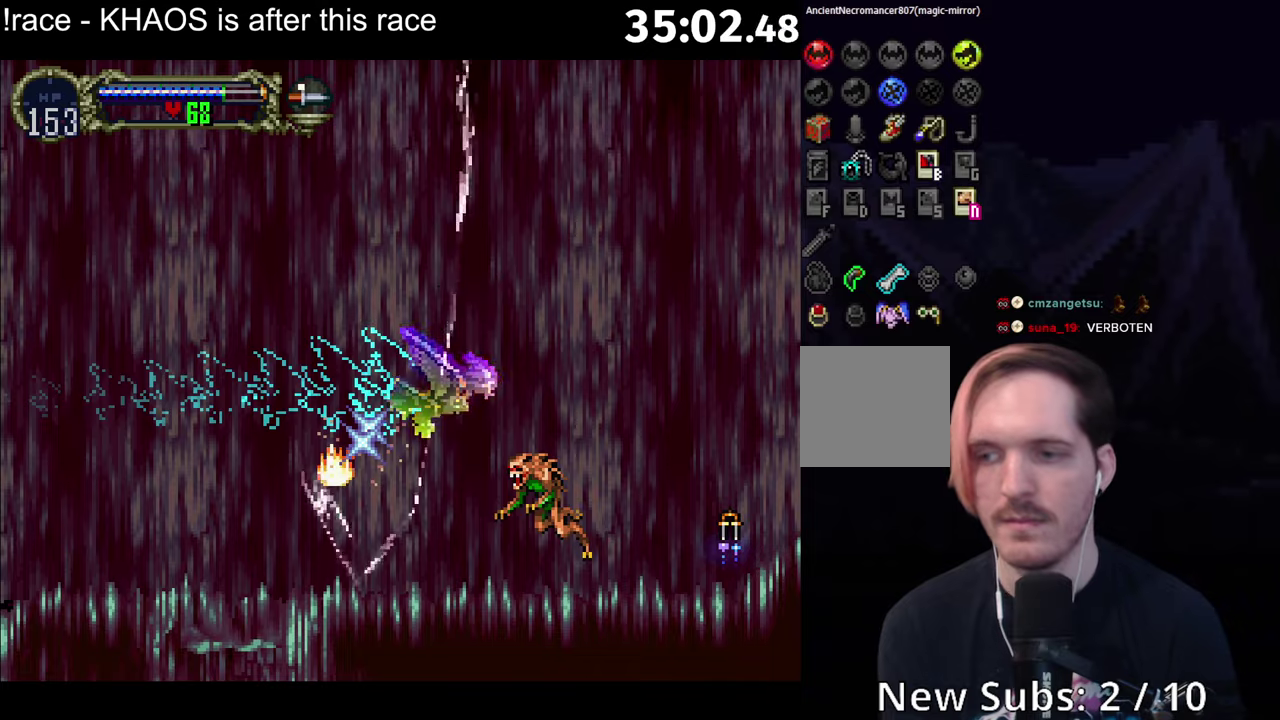
{"buttons": ["A"], "left_stick": "center", "events": []}
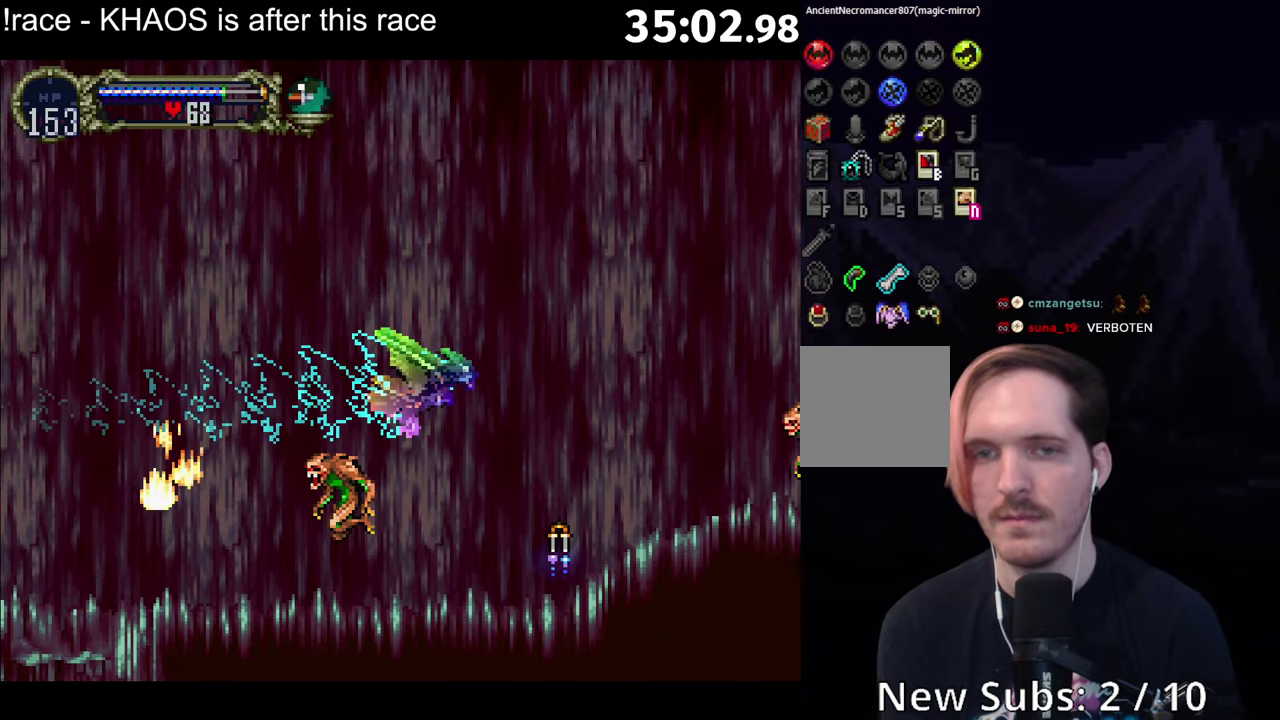
{"buttons": ["A"], "left_stick": "center", "events": [[183, "A", "up"], [333, "A", "down"]]}